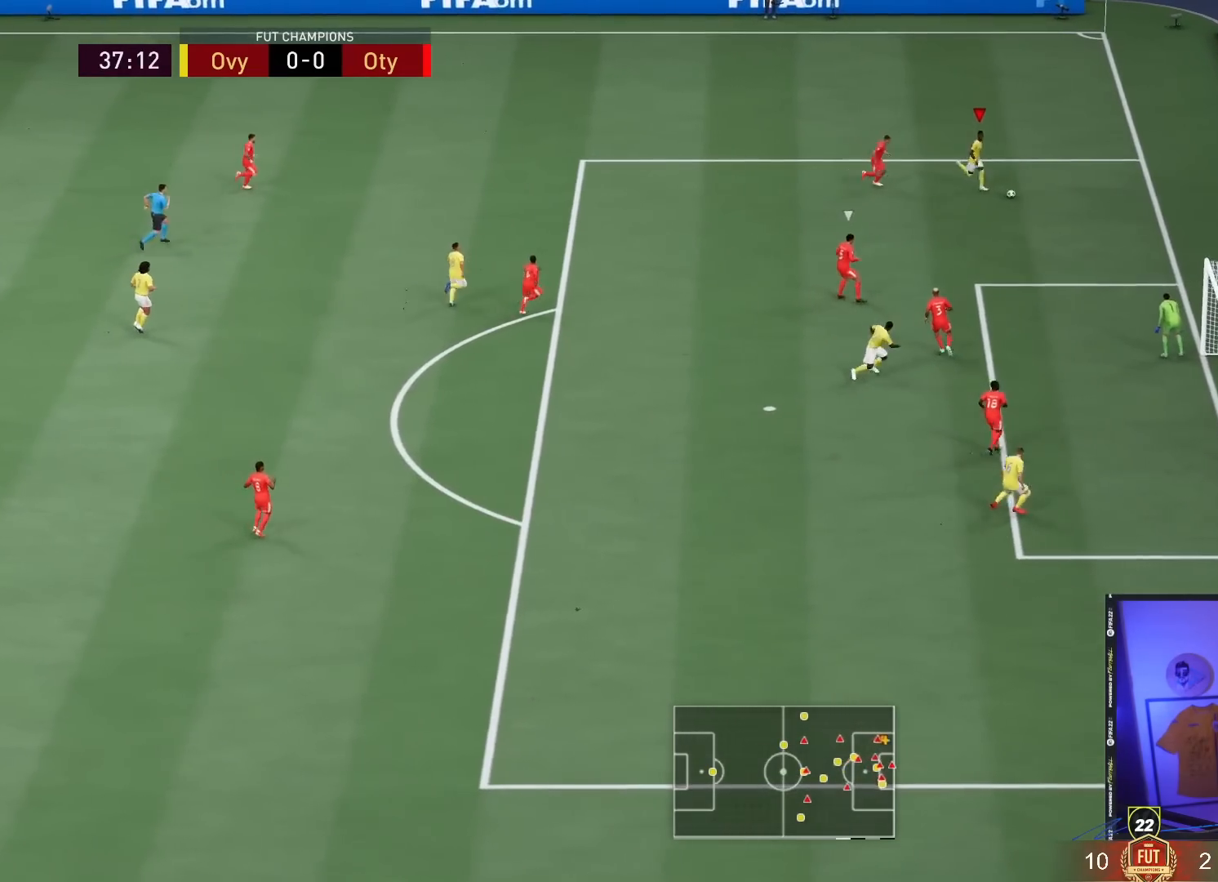
Gameplay with a controller (PlayStation layout); each line is a JSON object with the inputs held at the frame after it. "events" lists button and stick changes between this image and that frame as [ms after this image, input, new state], when the widget could be followed in between. Not read: L3 R3.
{"buttons": ["CROSS", "R1"], "left_stick": "center", "right_stick": "center", "events": [[383, "left_stick", "center"], [383, "right_stick", "center"], [433, "R1", "down"], [500, "CROSS", "down"]]}
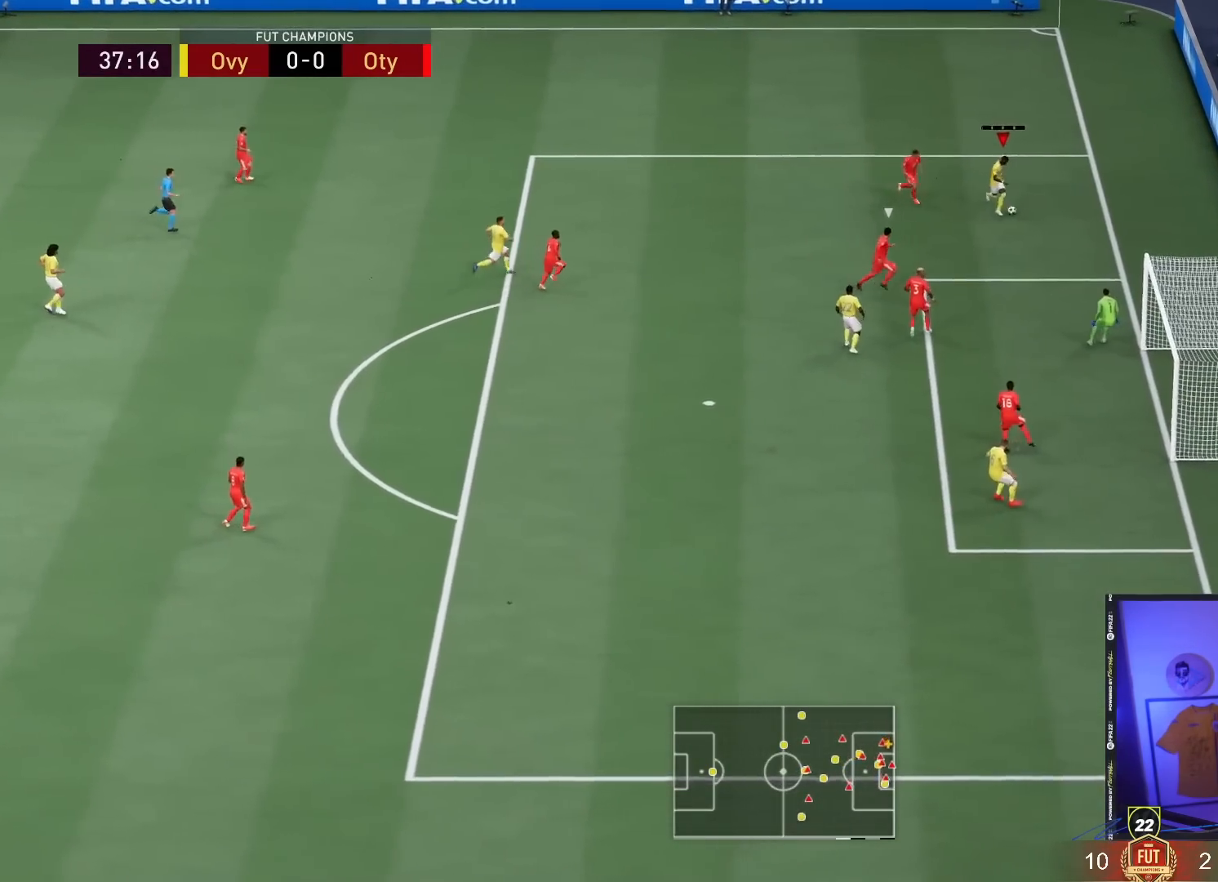
{"buttons": [], "left_stick": "down-right", "right_stick": "center", "events": [[100, "CROSS", "up"], [117, "left_stick", "down"], [317, "left_stick", "center"], [500, "R1", "up"], [500, "left_stick", "down-right"]]}
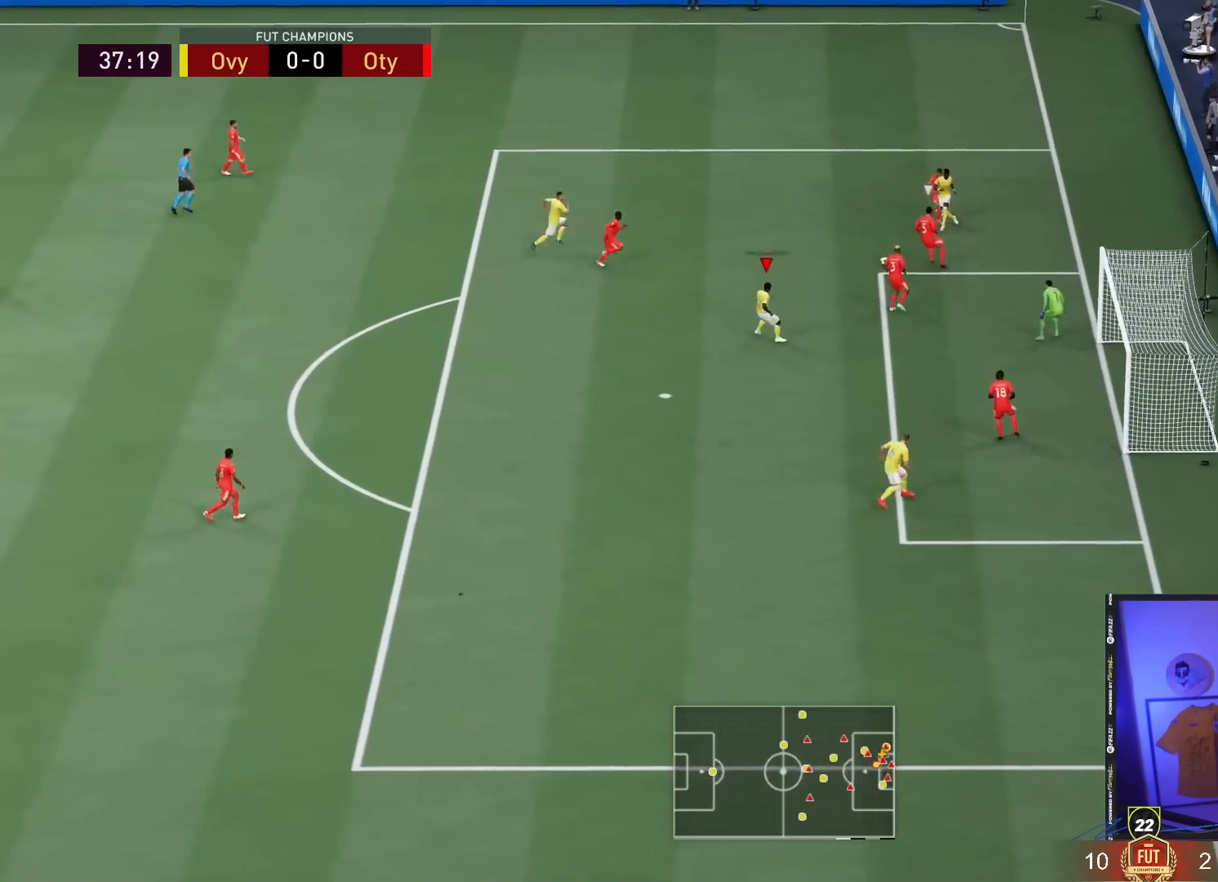
{"buttons": [], "left_stick": "right", "right_stick": "center", "events": [[33, "CIRCLE", "down"], [100, "left_stick", "right"], [267, "CIRCLE", "up"], [300, "TRIANGLE", "down"], [350, "TRIANGLE", "up"]]}
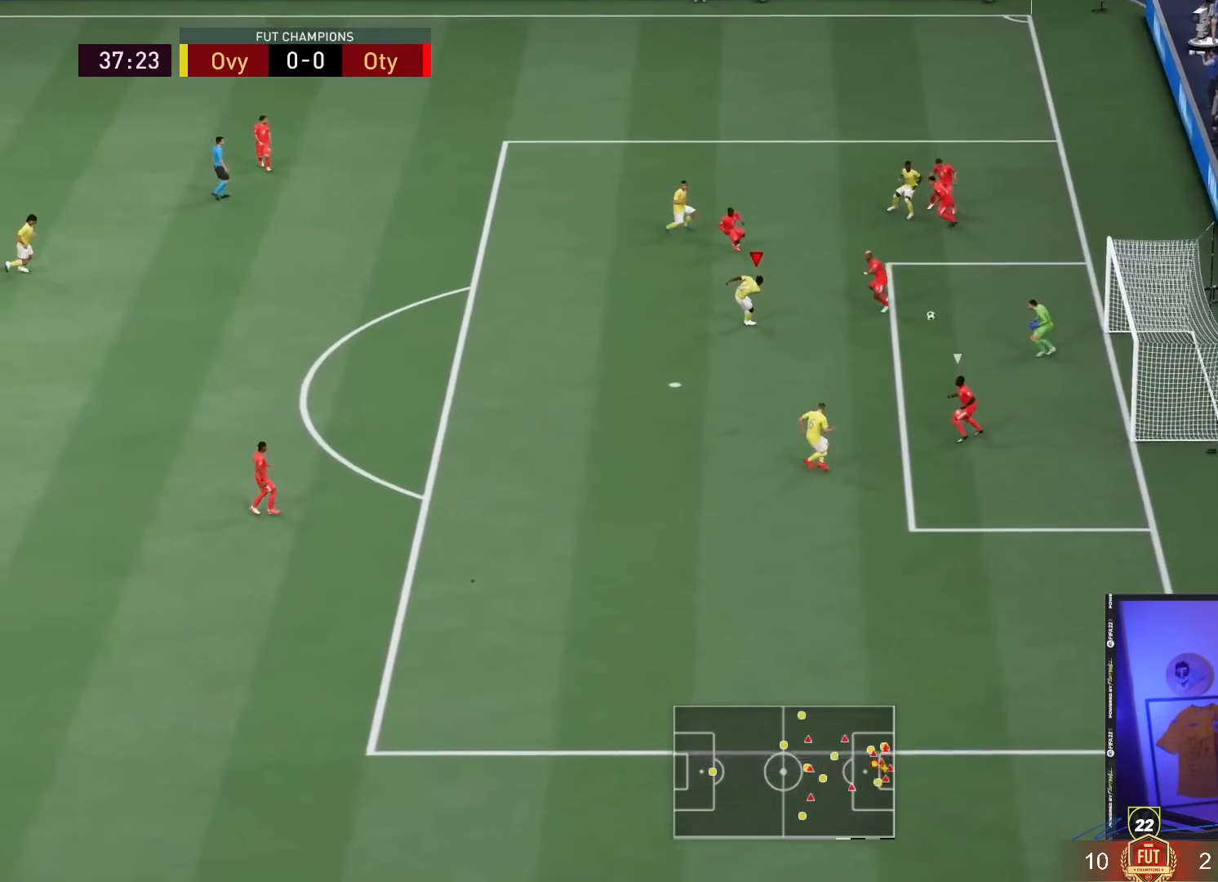
{"buttons": [], "left_stick": "center", "right_stick": "center"}
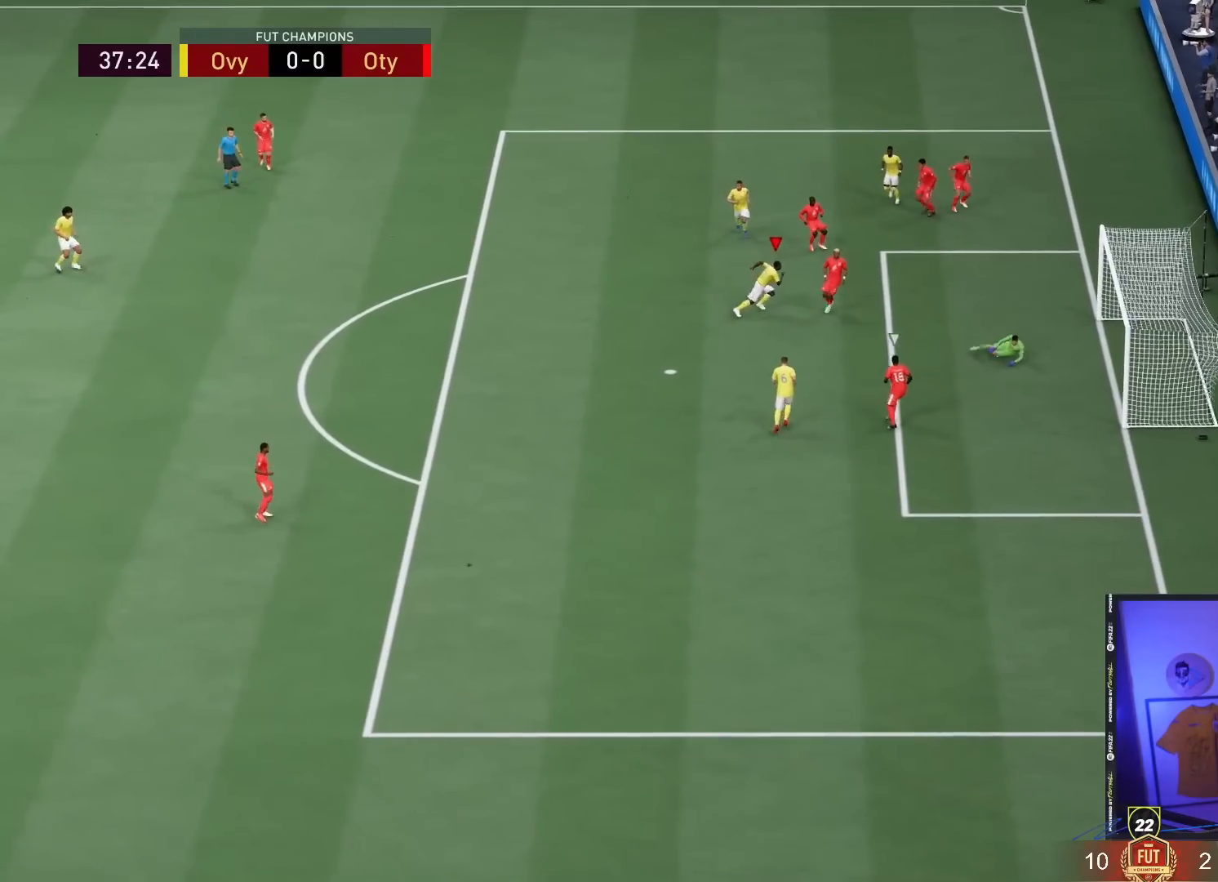
{"buttons": [], "left_stick": "center", "right_stick": "center", "events": []}
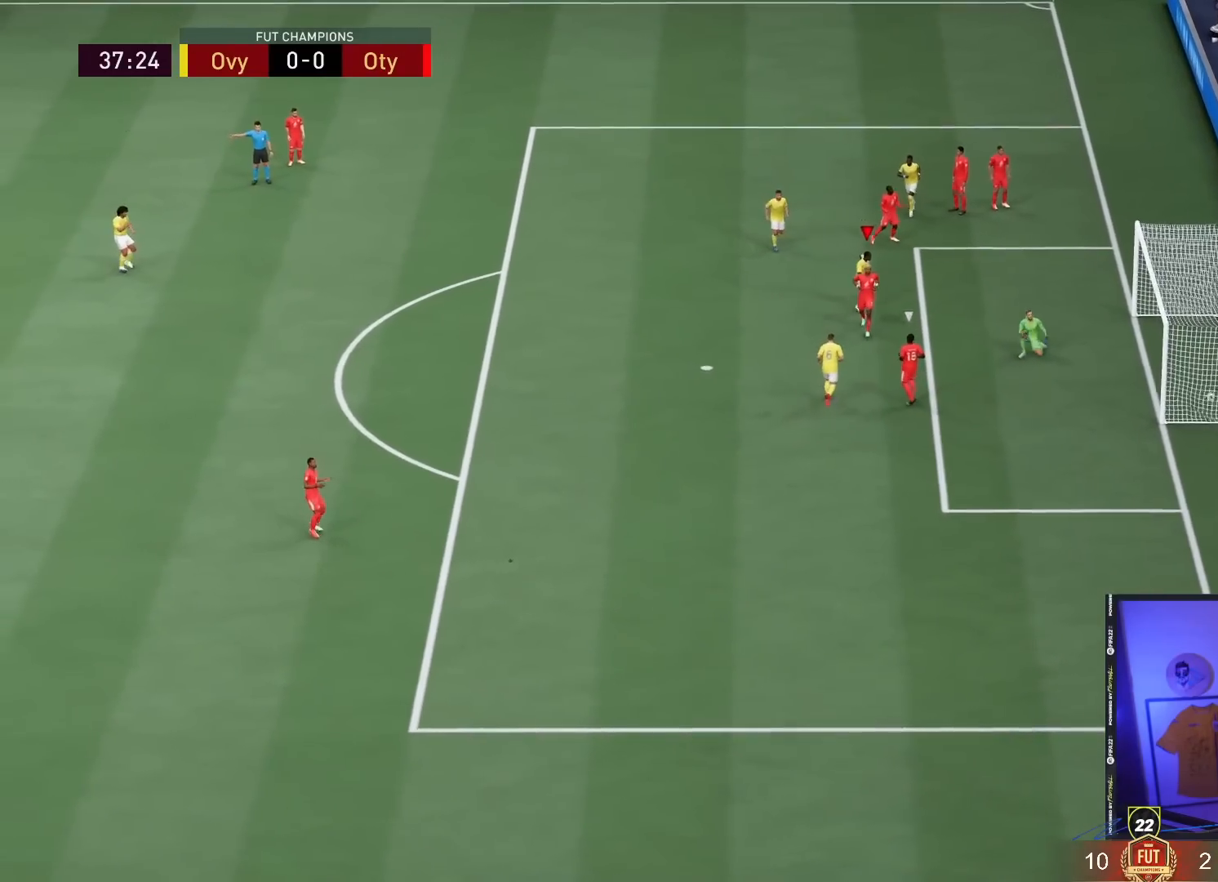
{"buttons": [], "left_stick": "center", "right_stick": "center", "events": []}
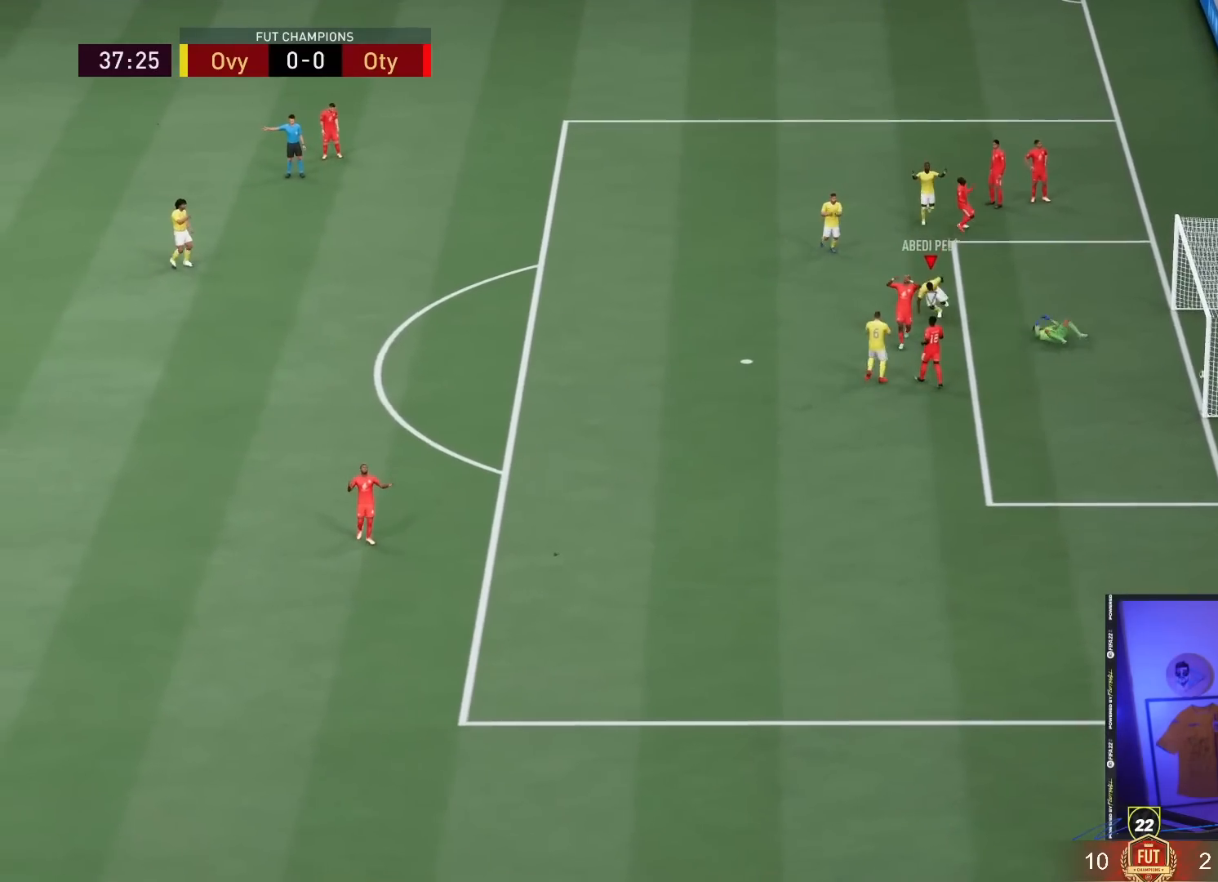
{"buttons": [], "left_stick": "center", "right_stick": "center", "events": []}
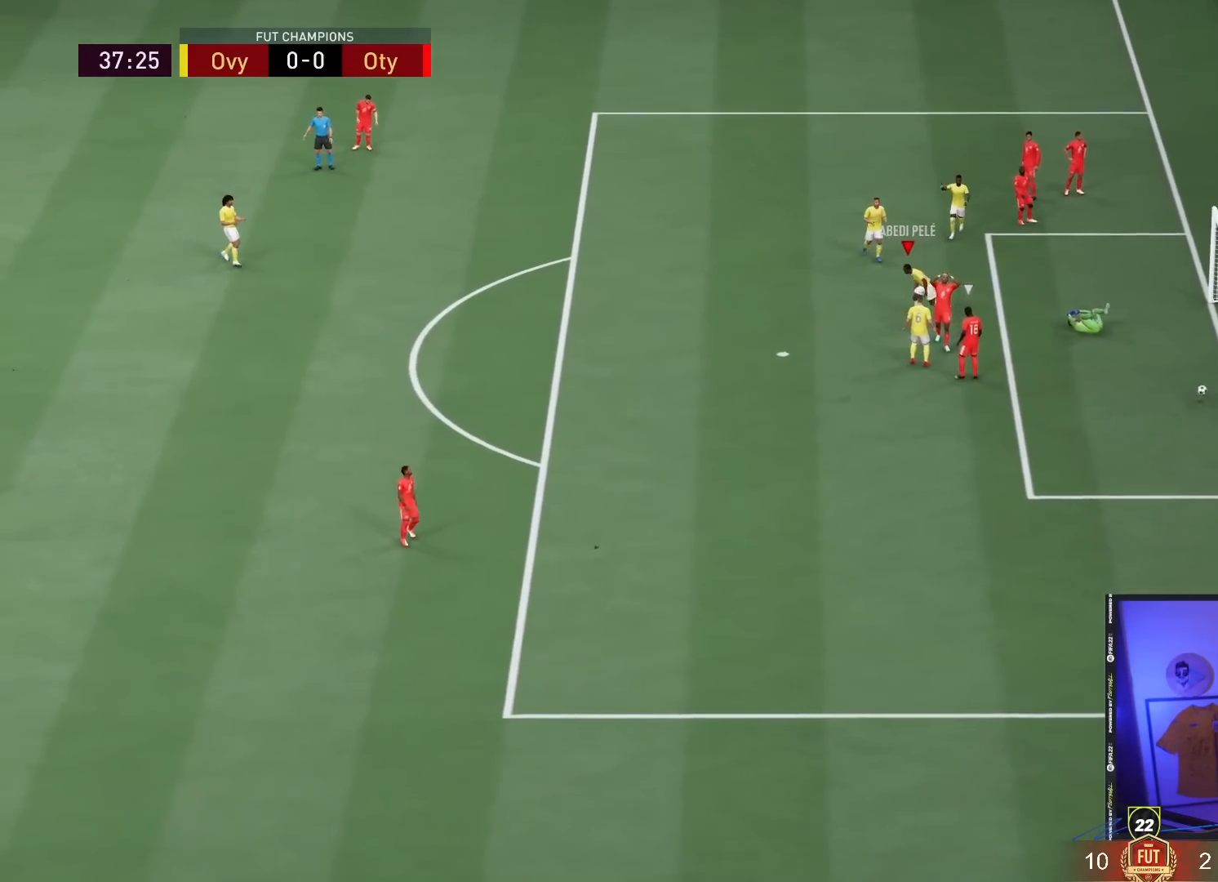
{"buttons": [], "left_stick": "center", "right_stick": "center", "events": [[133, "L1", "down"], [133, "R1", "down"], [167, "L1", "up"], [167, "R1", "up"], [183, "CROSS", "down"], [183, "L1", "down"], [183, "R1", "down"], [250, "CROSS", "up"], [250, "L1", "up"], [283, "R1", "up"]]}
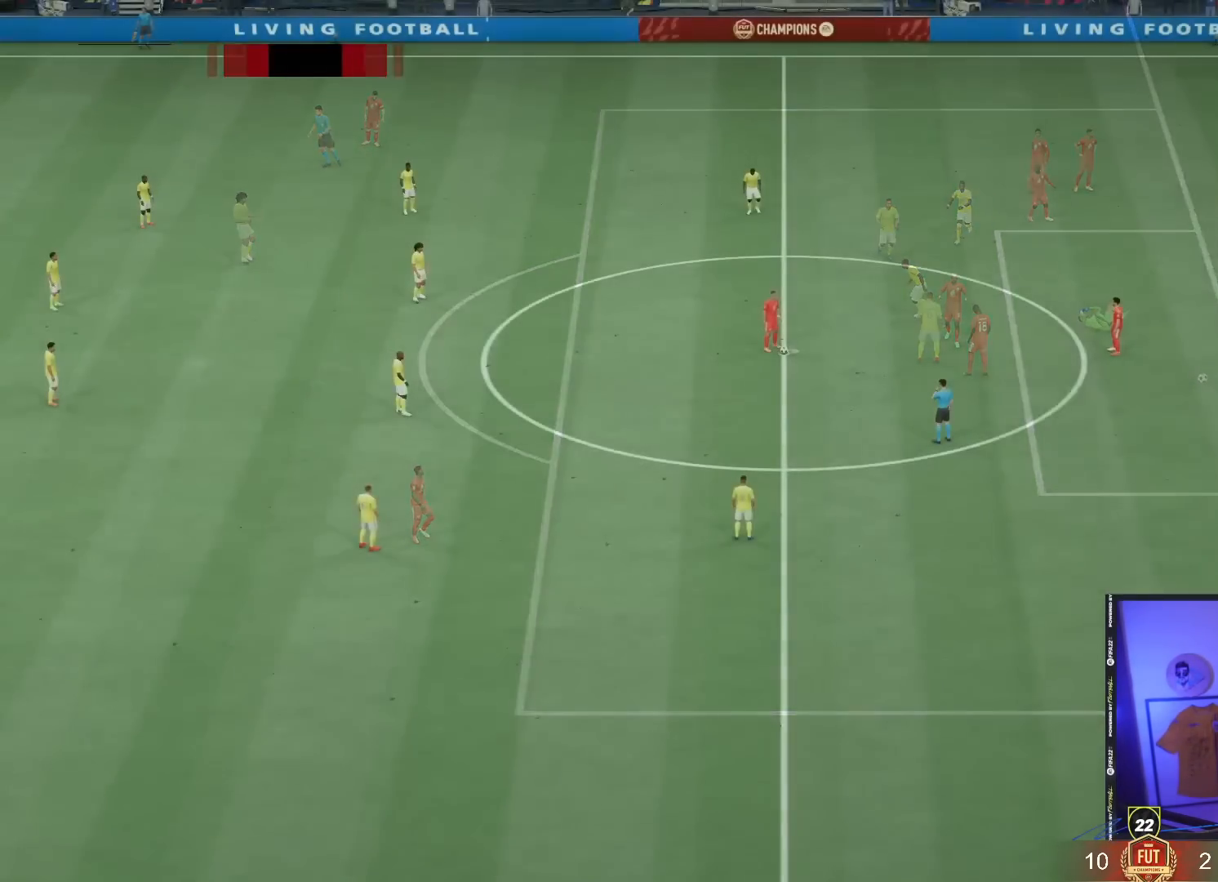
{"buttons": [], "left_stick": "center", "right_stick": "center", "events": []}
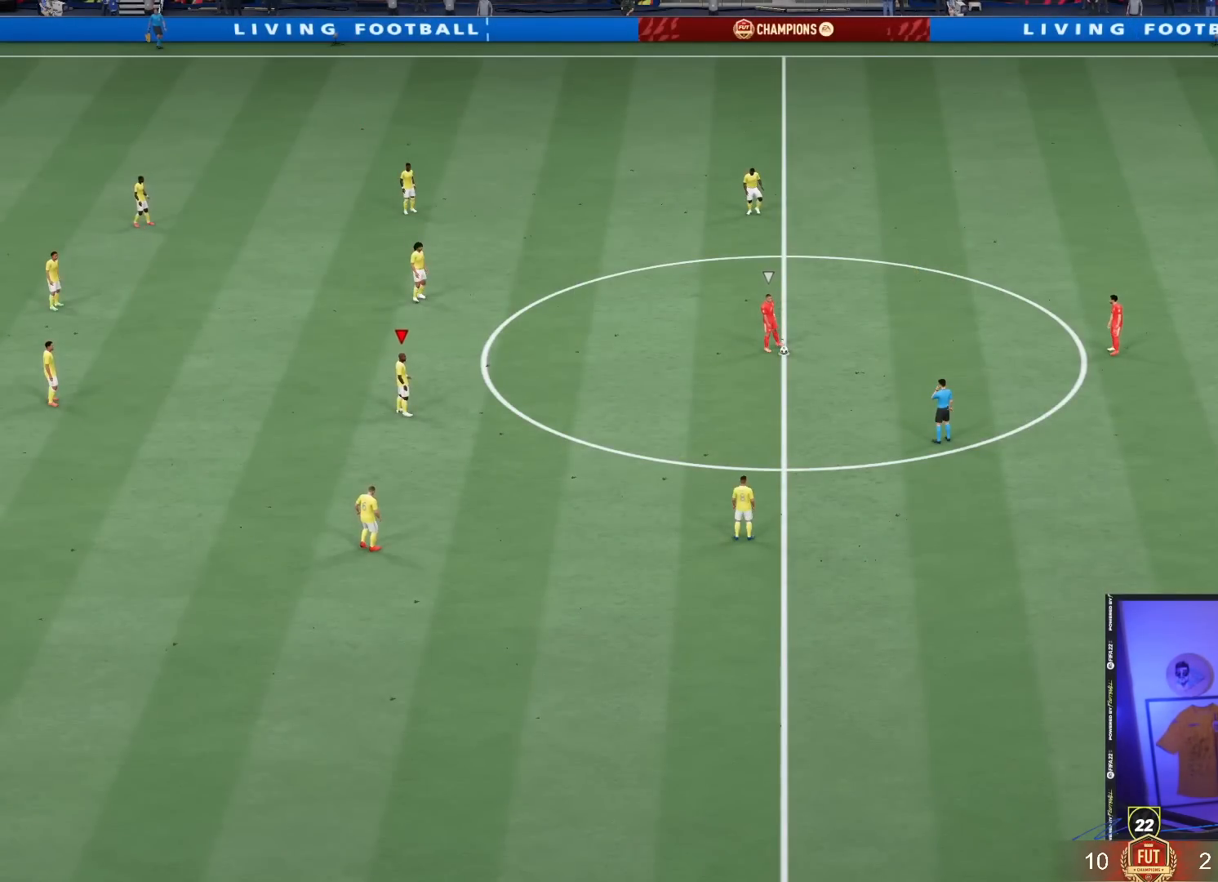
{"buttons": [], "left_stick": "center", "right_stick": "center", "events": []}
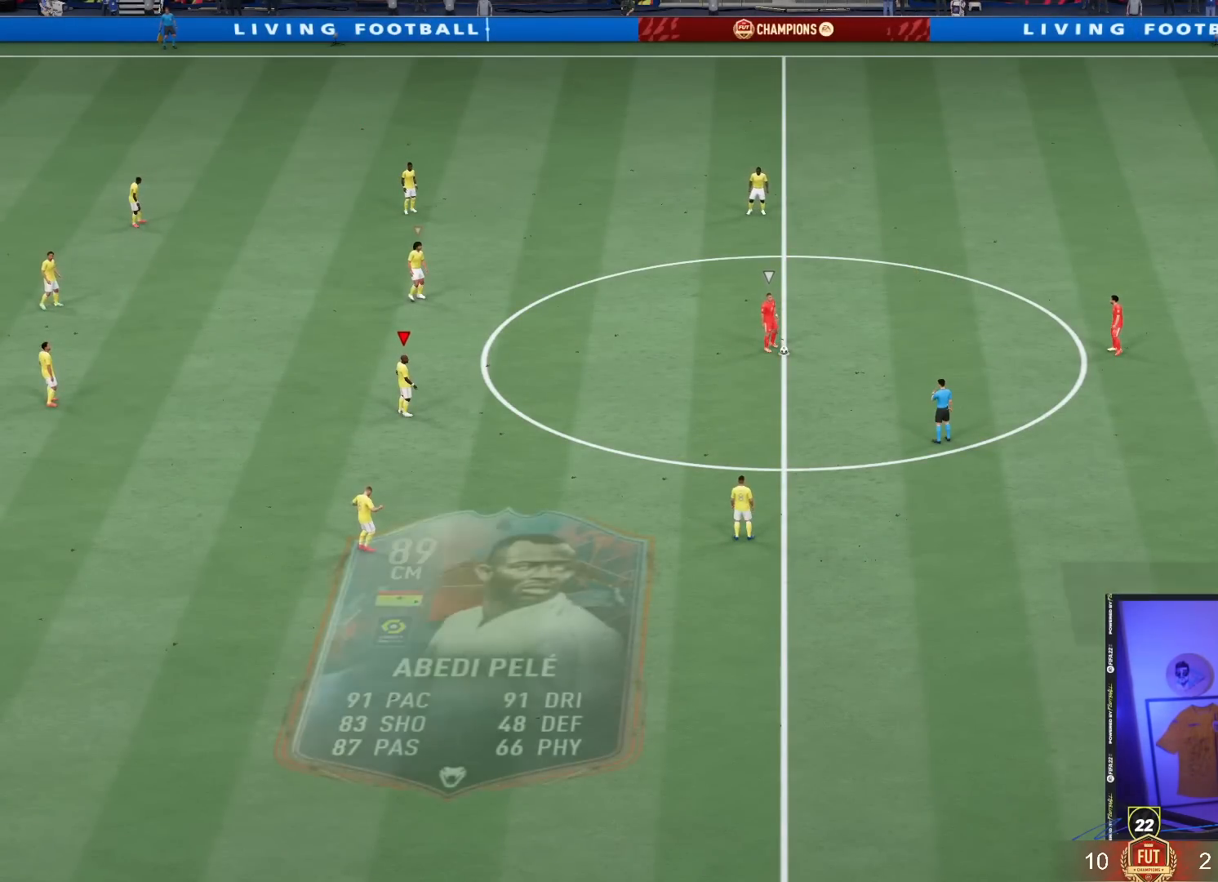
{"buttons": ["R2"], "left_stick": "right", "right_stick": "center", "events": [[450, "R2", "down"], [450, "left_stick", "right"]]}
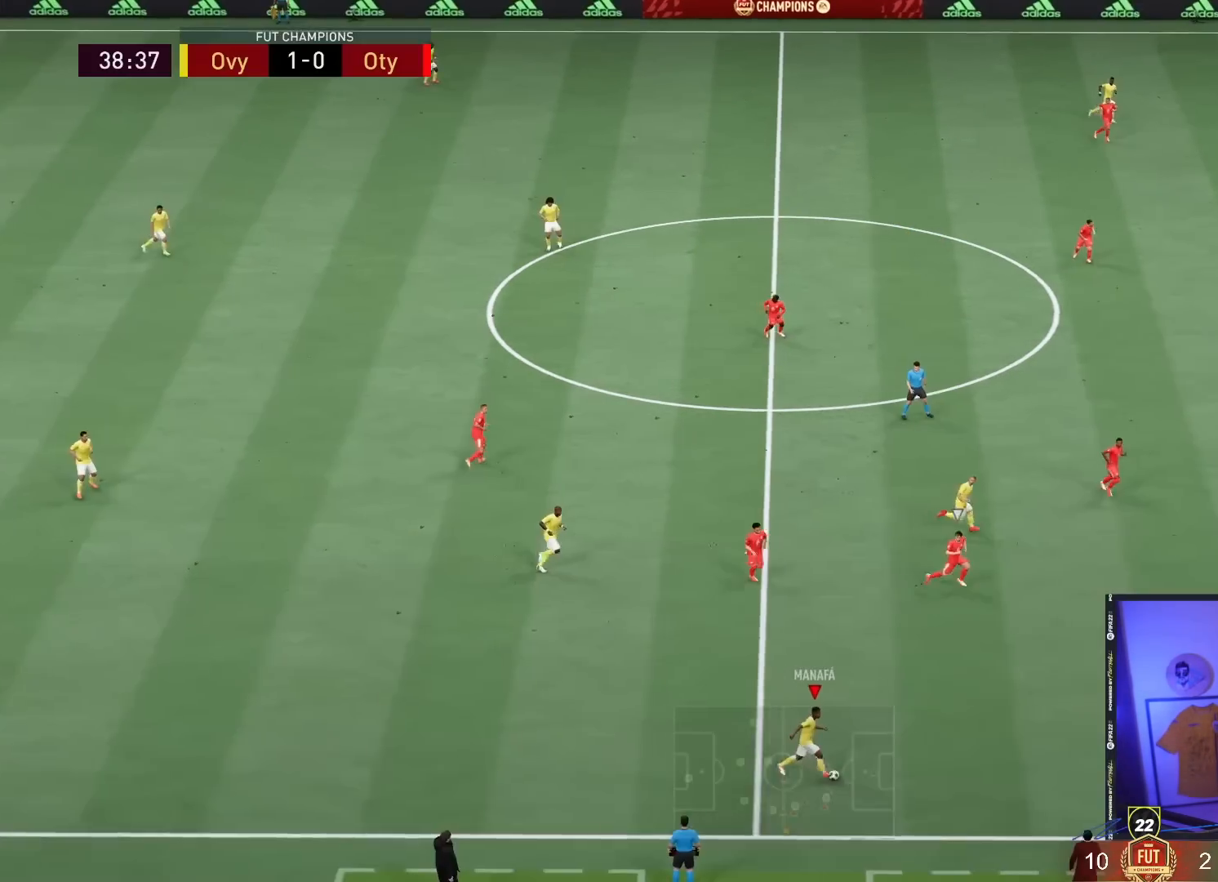
{"buttons": ["R2"], "left_stick": "right", "right_stick": "center", "events": []}
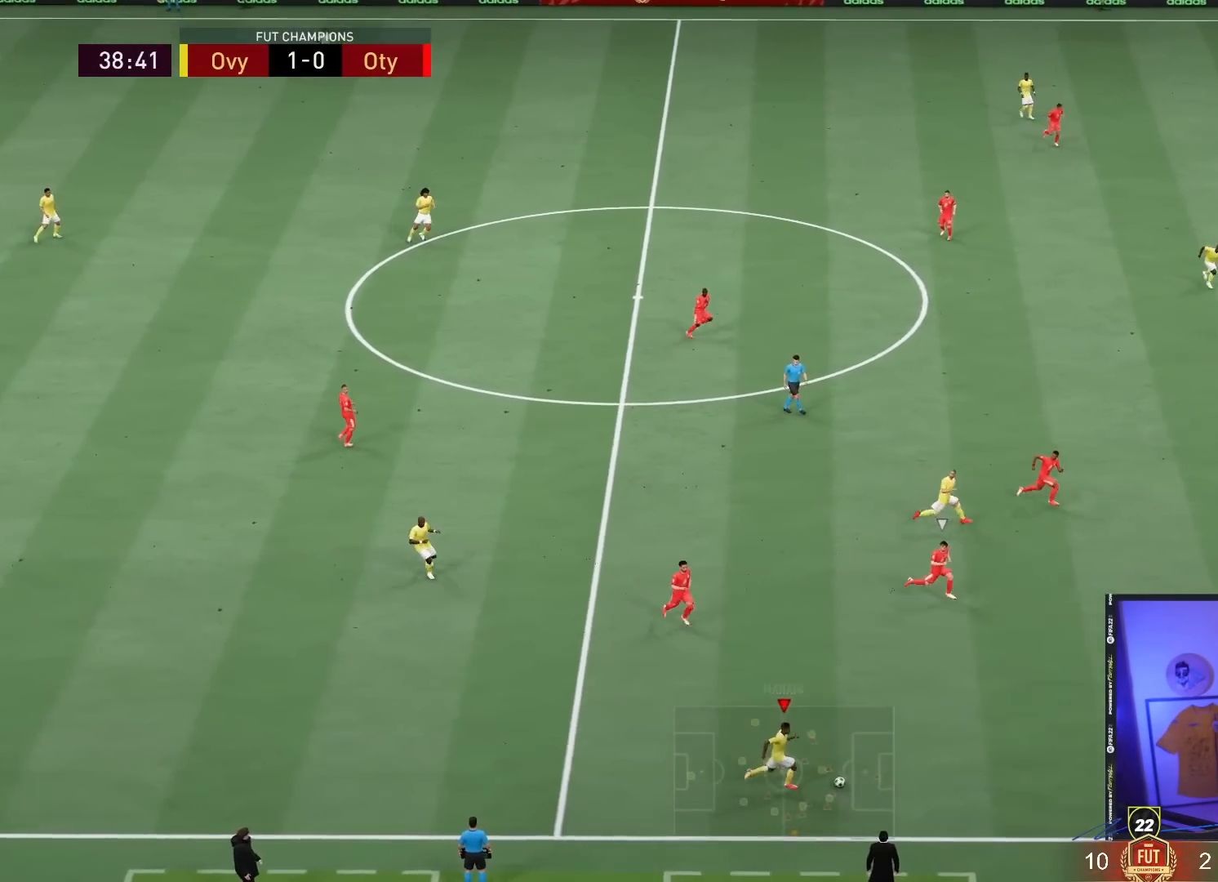
{"buttons": ["R2"], "left_stick": "right", "right_stick": "center", "events": []}
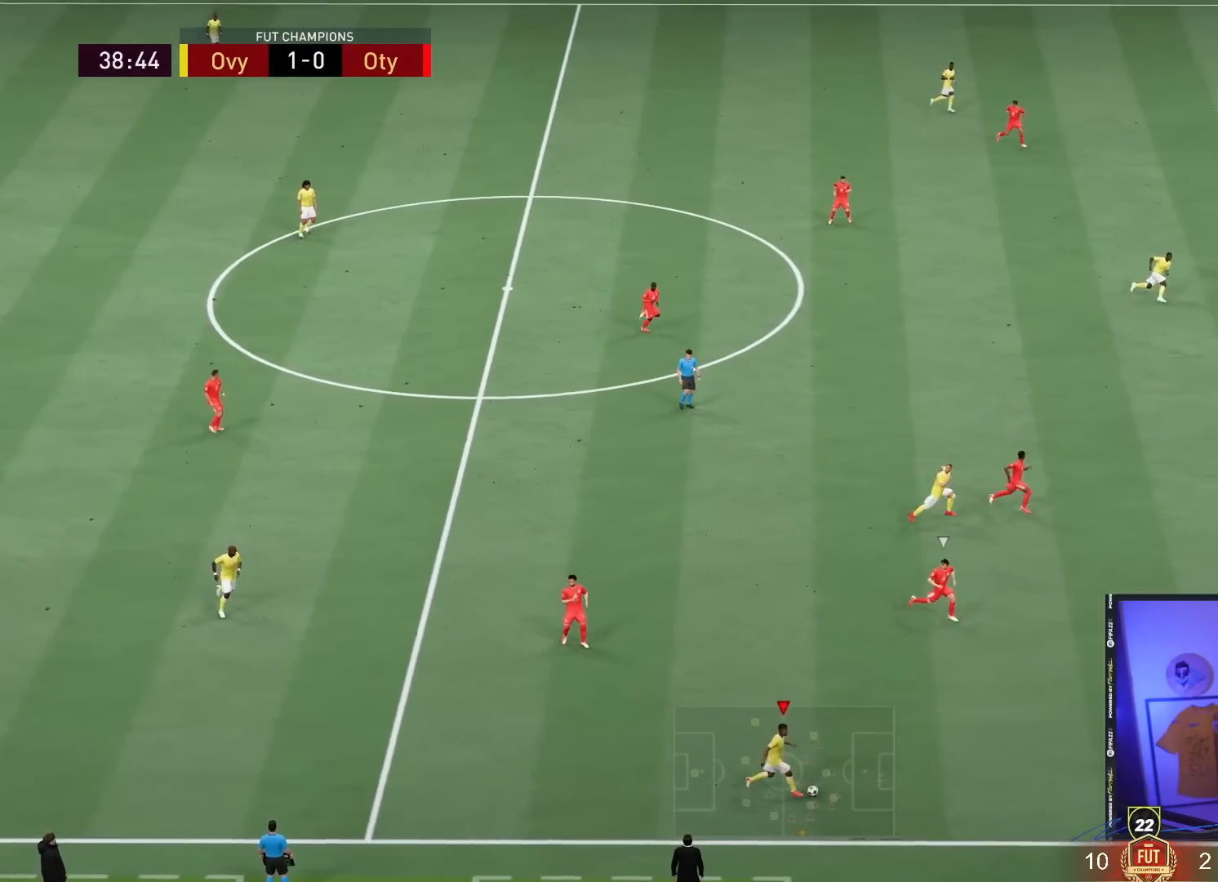
{"buttons": ["R2"], "left_stick": "right", "right_stick": "center", "events": []}
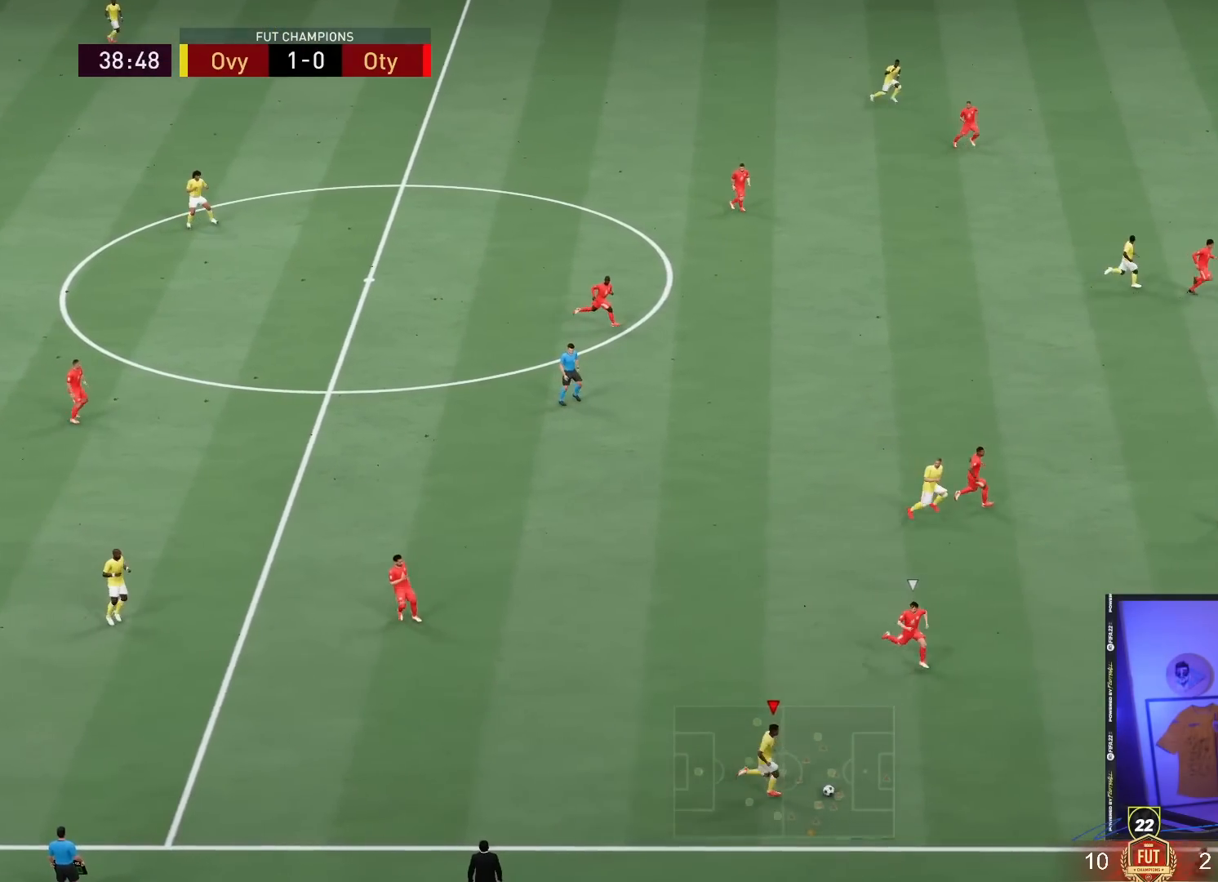
{"buttons": [], "left_stick": "up", "right_stick": "center", "events": [[50, "R2", "up"], [50, "right_stick", "up"], [400, "left_stick", "up"], [467, "right_stick", "center"]]}
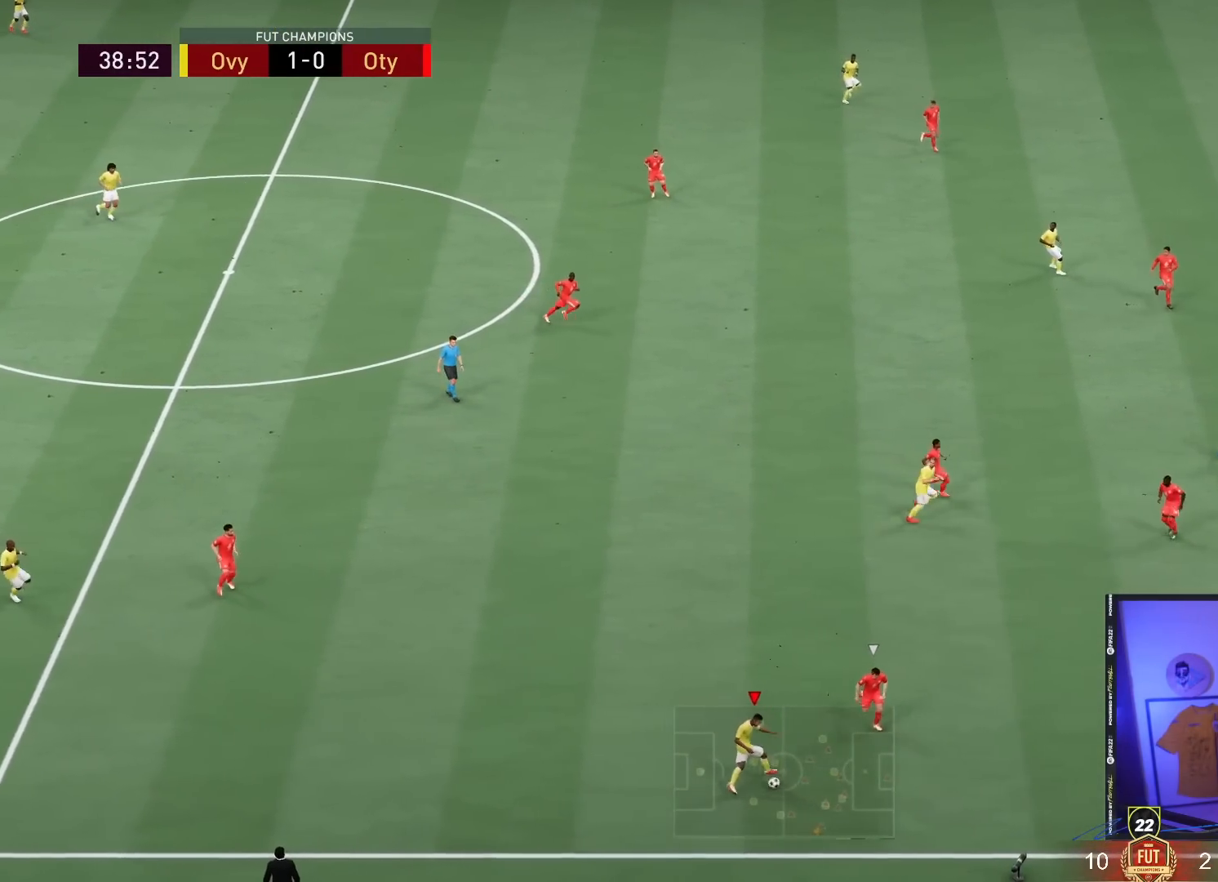
{"buttons": [], "left_stick": "up", "right_stick": "center", "events": []}
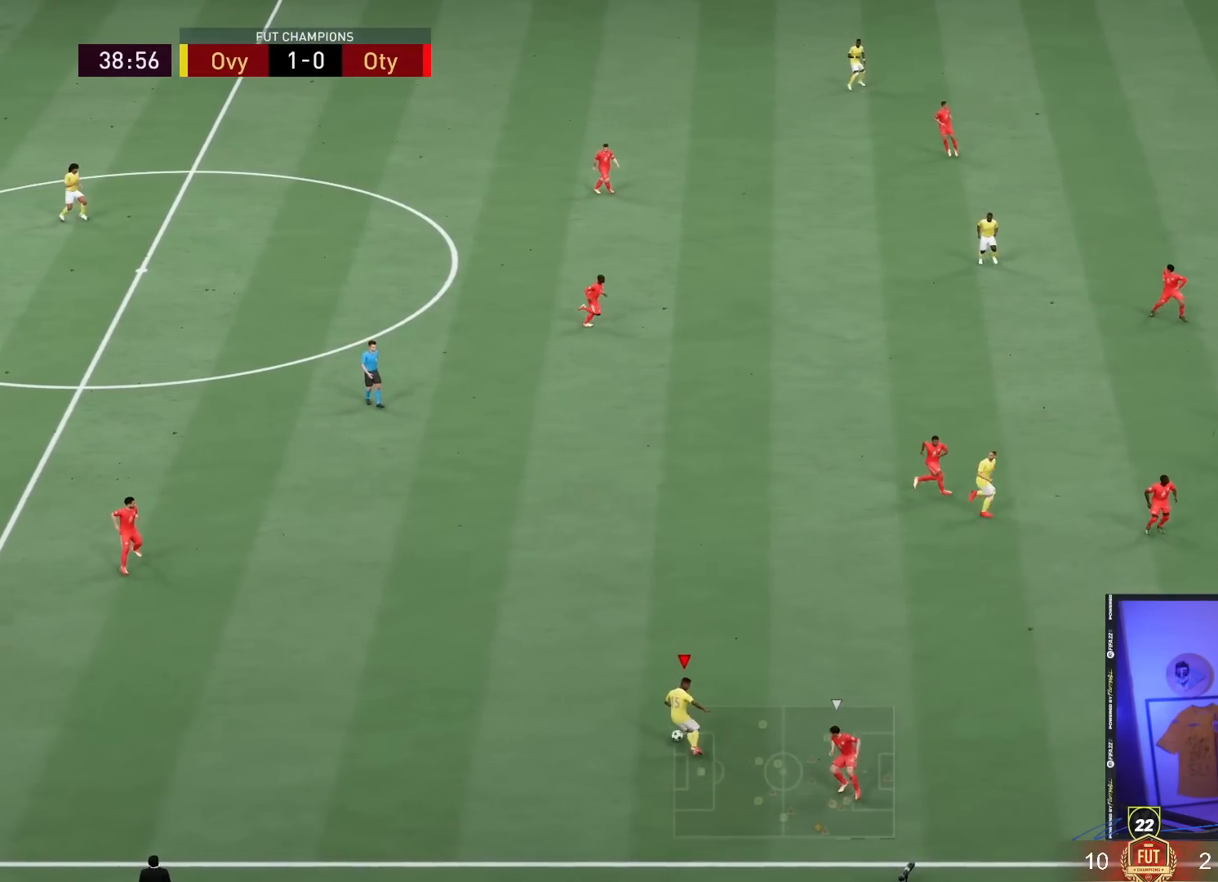
{"buttons": [], "left_stick": "up", "right_stick": "center", "events": []}
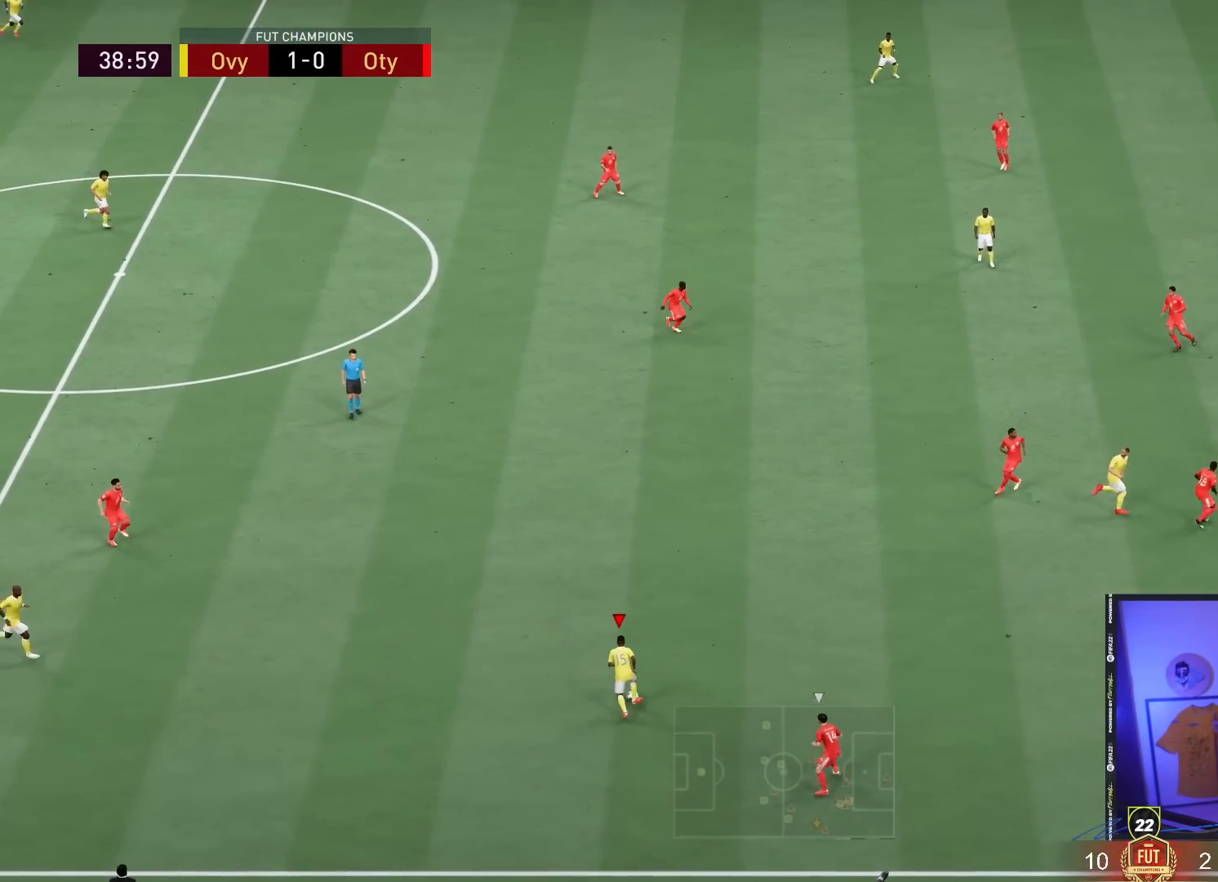
{"buttons": [], "left_stick": "up", "right_stick": "center", "events": []}
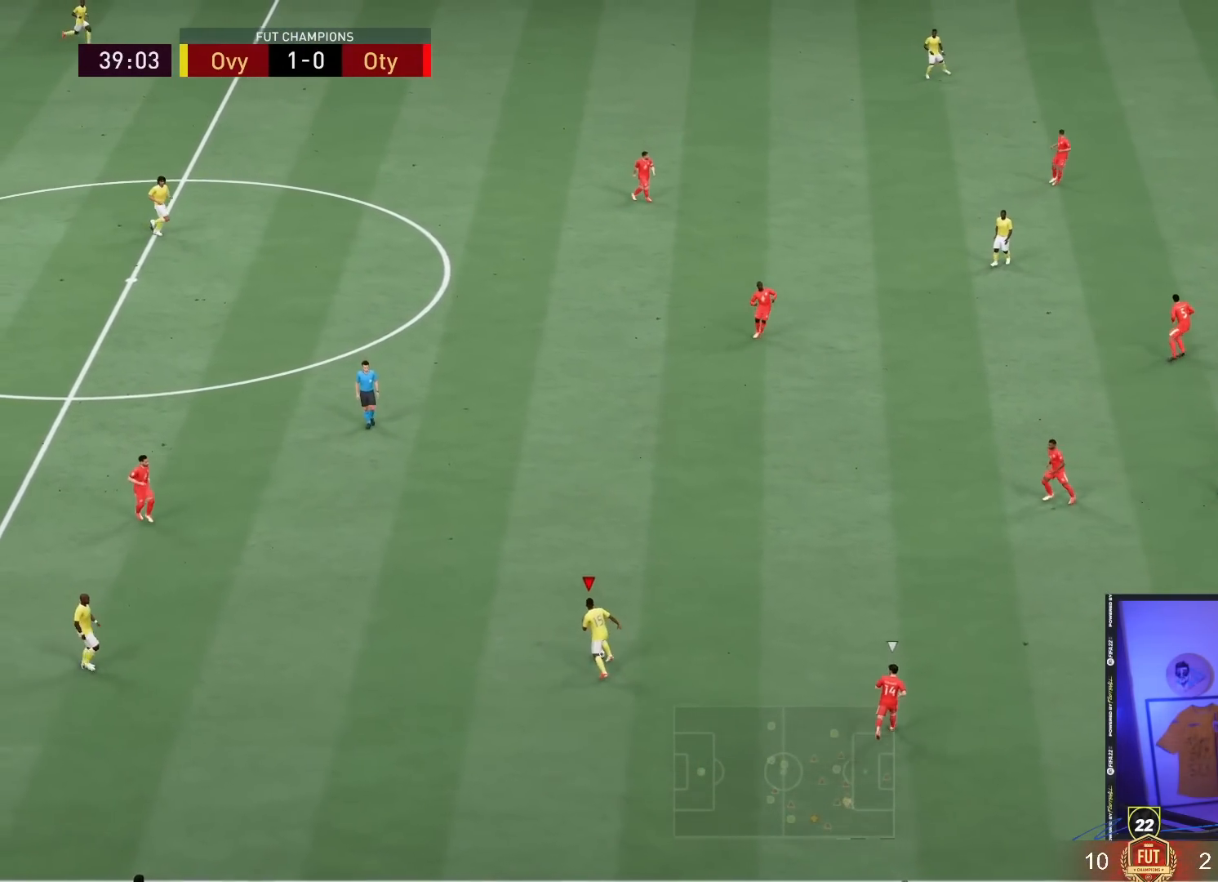
{"buttons": [], "left_stick": "up", "right_stick": "center", "events": []}
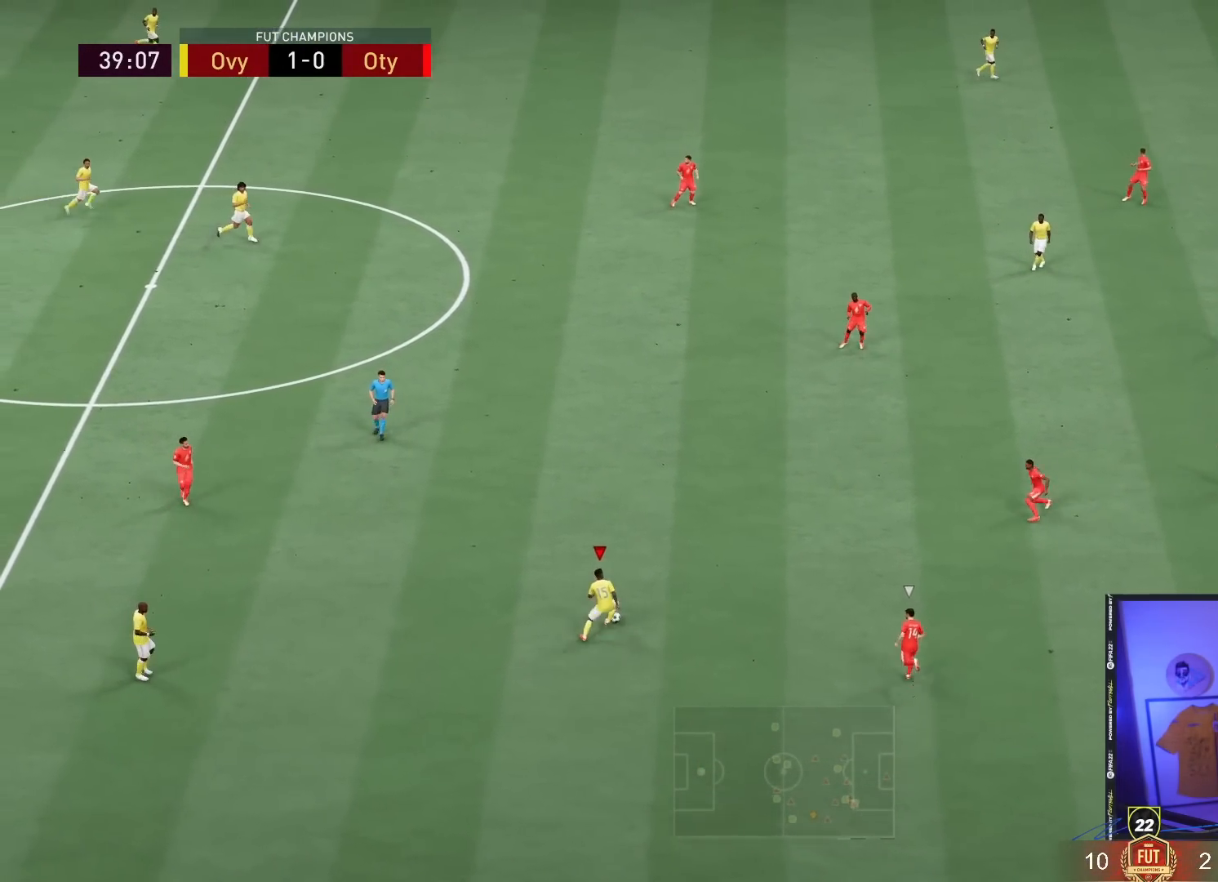
{"buttons": [], "left_stick": "up-left", "right_stick": "center", "events": [[500, "left_stick", "up-left"]]}
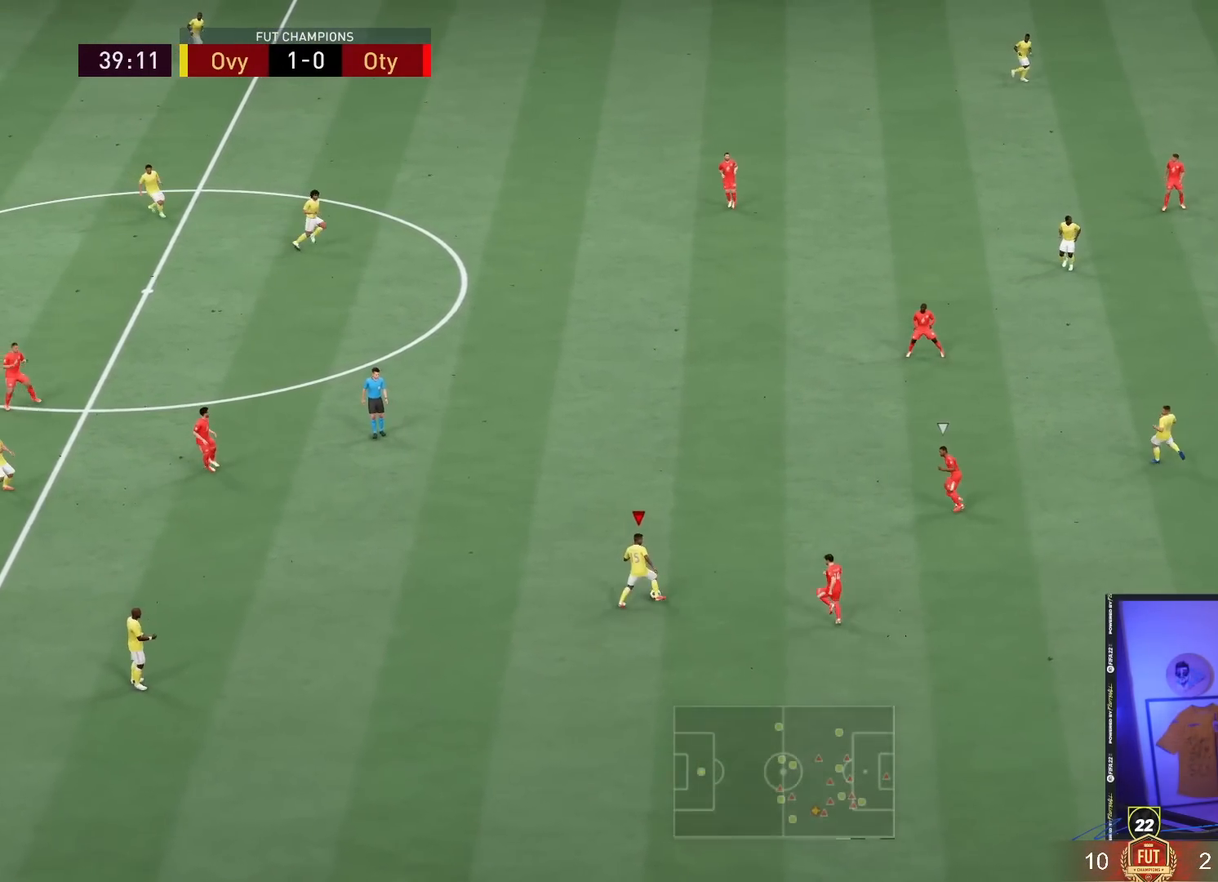
{"buttons": ["CROSS"], "left_stick": "up-left", "right_stick": "center", "events": [[367, "CROSS", "down"]]}
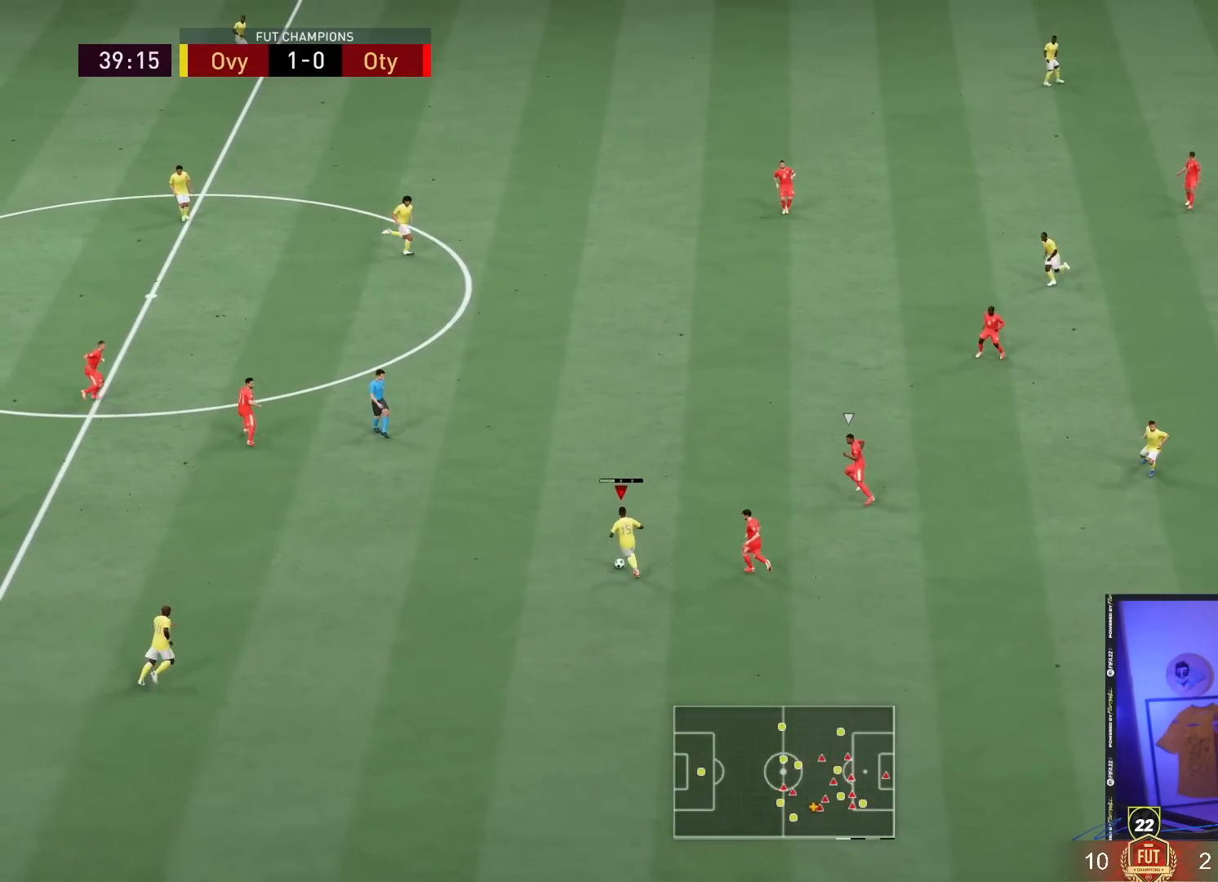
{"buttons": [], "left_stick": "center", "right_stick": "center", "events": [[100, "CROSS", "up"], [233, "left_stick", "up"], [350, "left_stick", "center"]]}
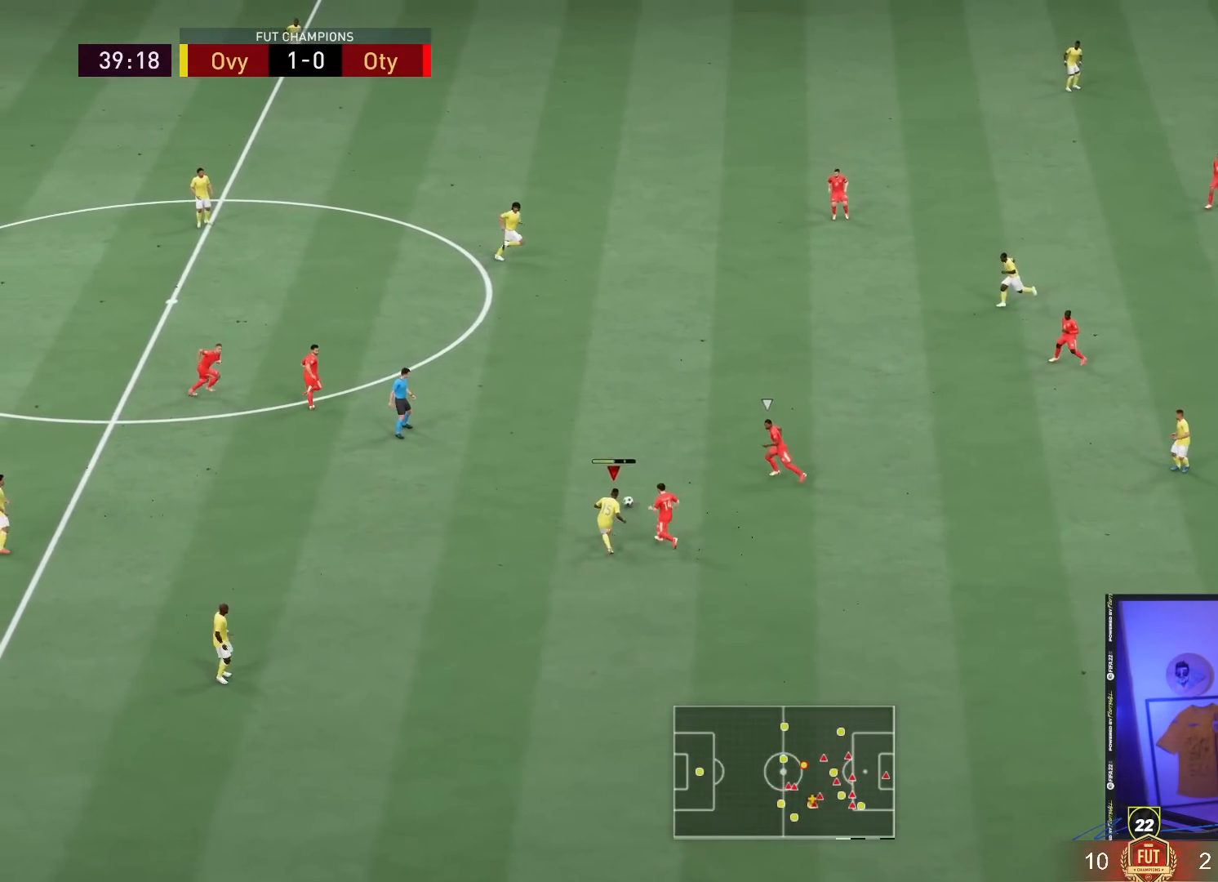
{"buttons": [], "left_stick": "down-right", "right_stick": "center", "events": [[183, "left_stick", "down-right"]]}
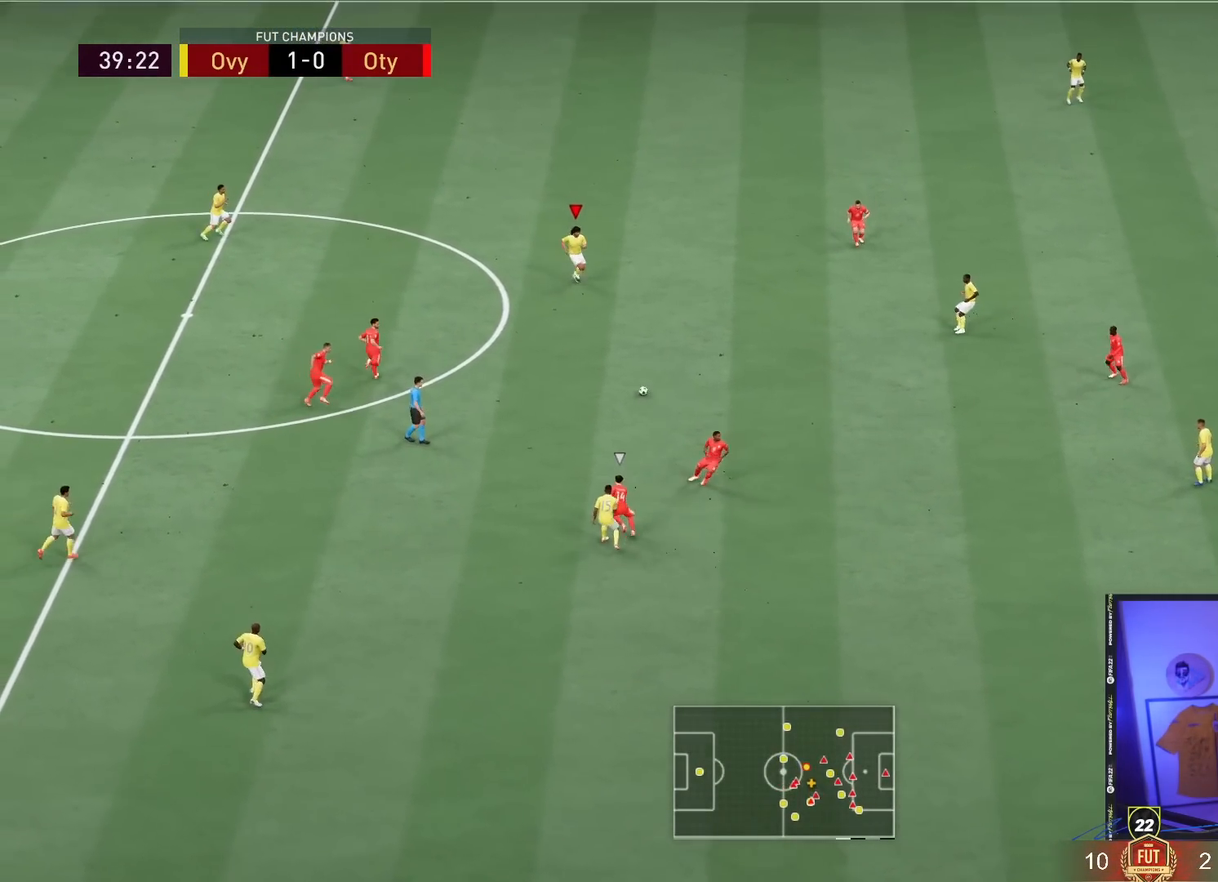
{"buttons": [], "left_stick": "down-right", "right_stick": "center", "events": []}
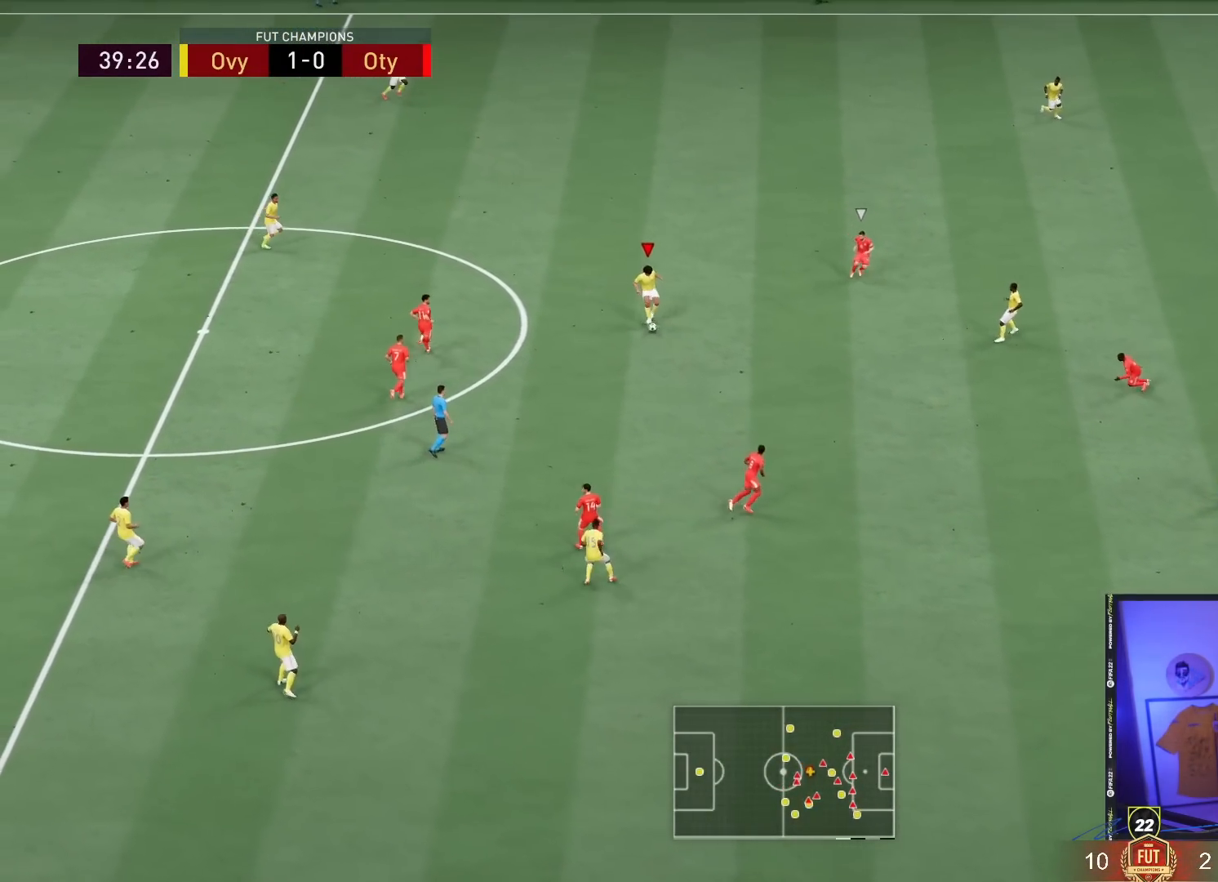
{"buttons": ["R1"], "left_stick": "down-right", "right_stick": "center", "events": [[83, "R1", "down"], [117, "CROSS", "down"], [317, "CROSS", "up"]]}
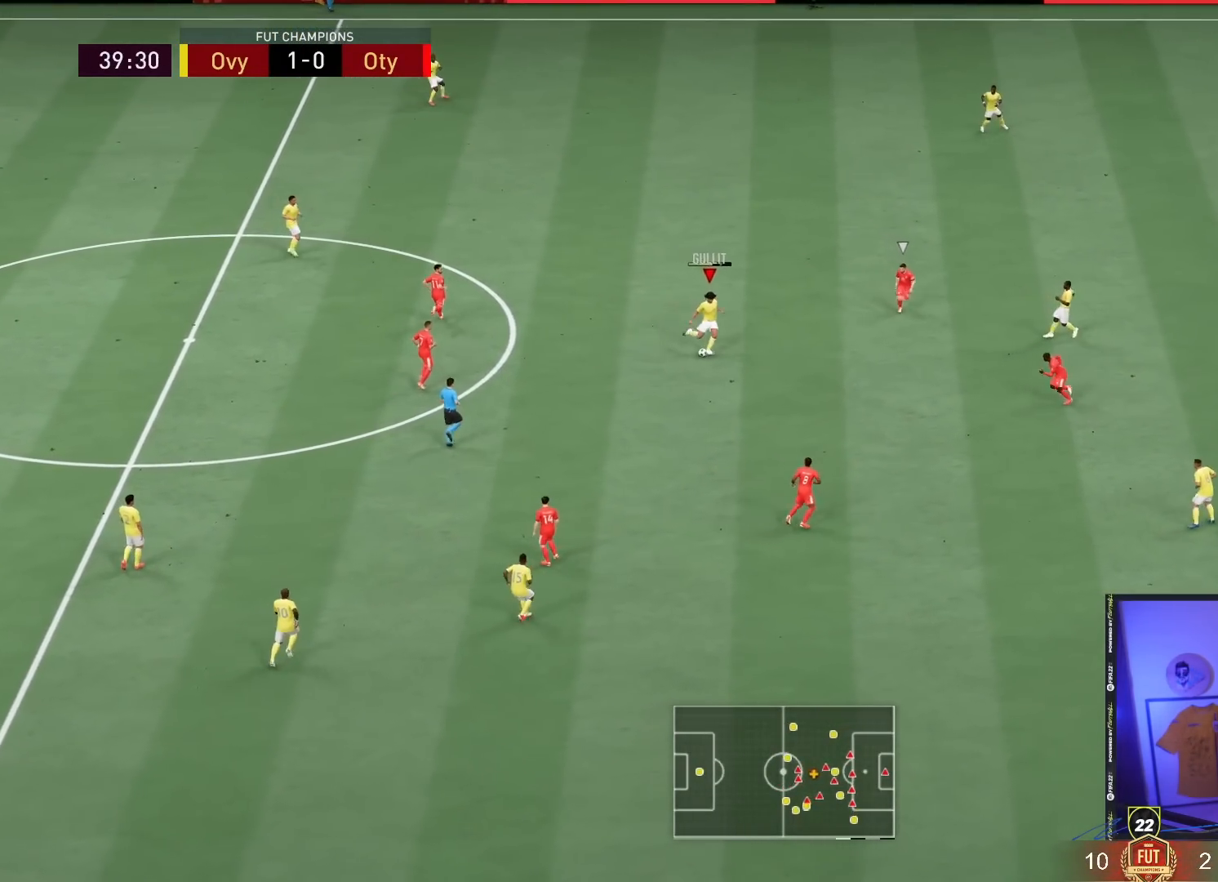
{"buttons": [], "left_stick": "down-right", "right_stick": "center", "events": [[300, "R1", "up"]]}